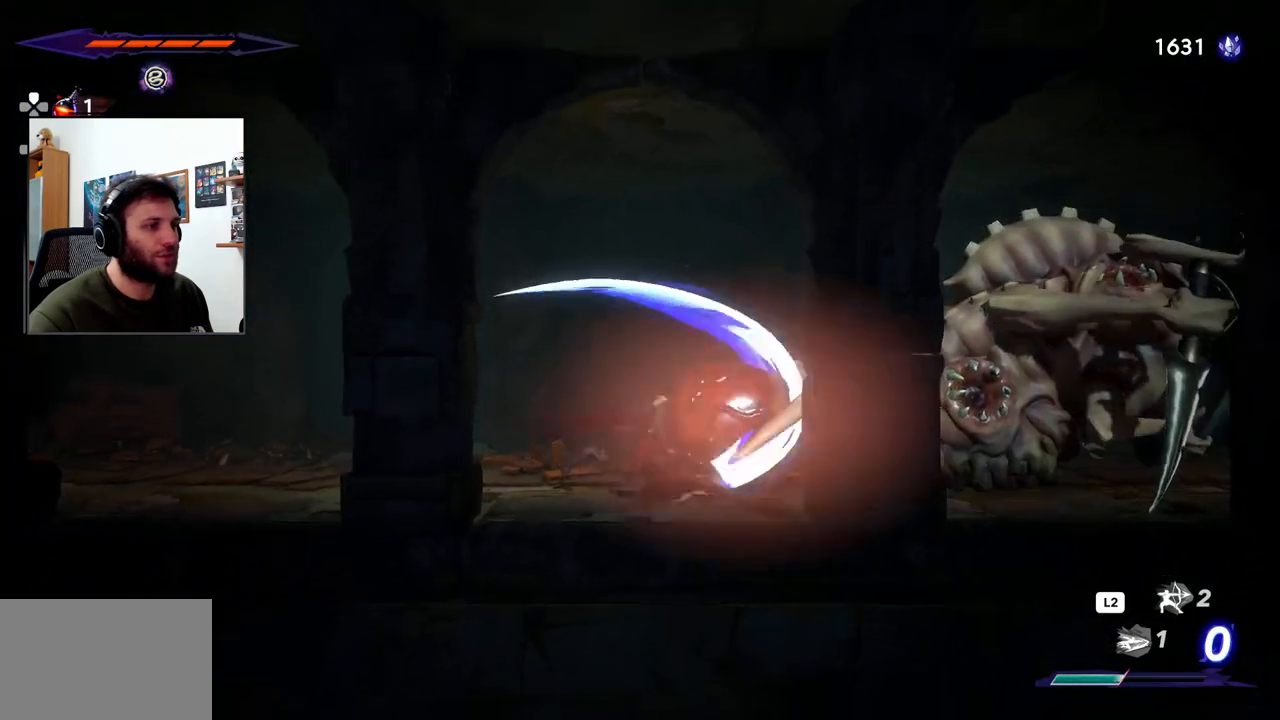
Gameplay with a controller (PlayStation layout); each line is a JSON object with the inputs held at the frame after it. "events" lists button and stick changes between this image and that frame as [ms after this image, input, new state], when the widget could be followed in between.
{"buttons": [], "left_stick": "right", "right_stick": "center", "events": [[67, "SQUARE", "down"], [167, "SQUARE", "up"], [233, "SQUARE", "down"], [317, "SQUARE", "up"], [400, "SQUARE", "down"], [483, "SQUARE", "up"], [483, "left_stick", "right"]]}
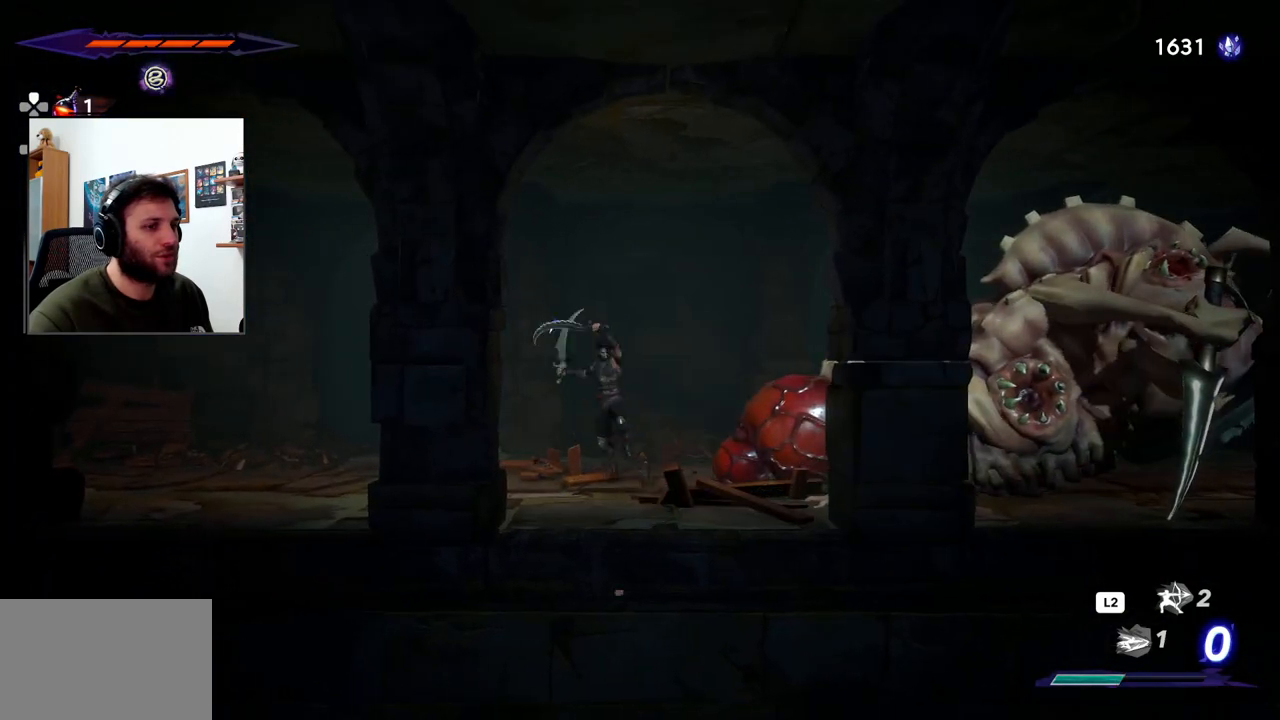
{"buttons": [], "left_stick": "right", "right_stick": "center", "events": [[50, "SQUARE", "down"], [133, "SQUARE", "up"], [233, "SQUARE", "down"], [300, "SQUARE", "up"], [367, "SQUARE", "down"], [483, "SQUARE", "up"]]}
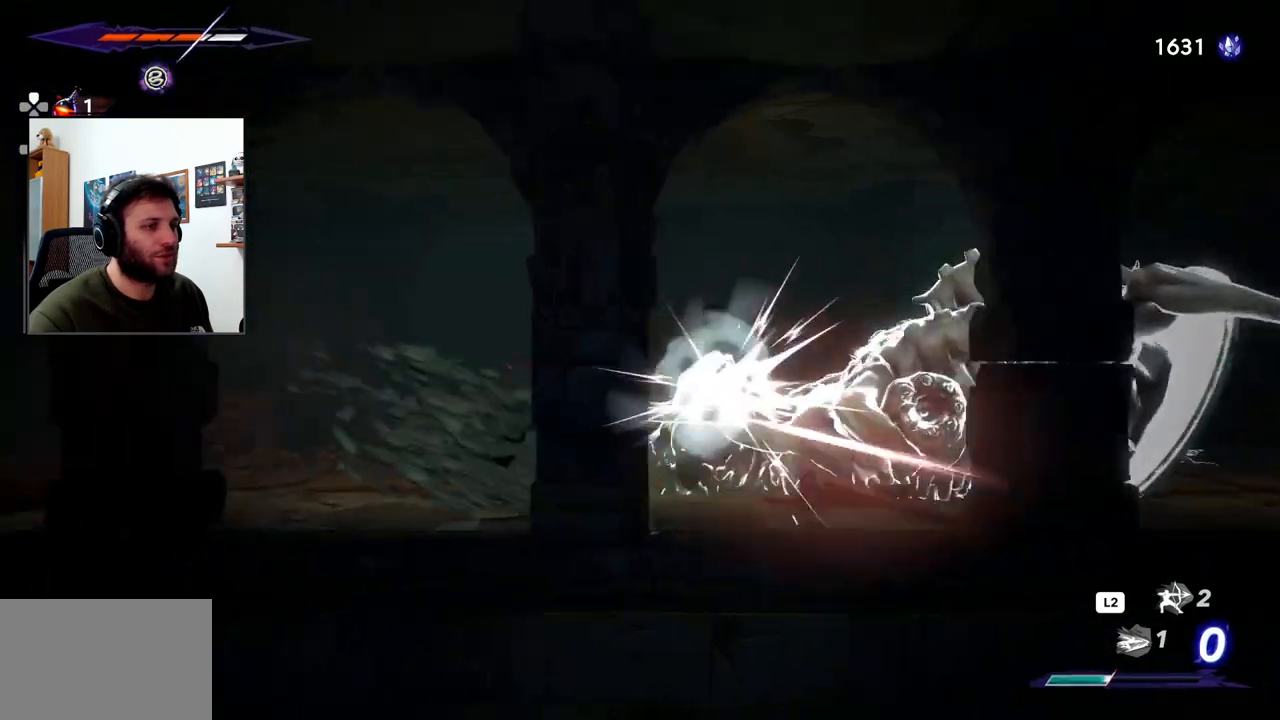
{"buttons": [], "left_stick": "left", "right_stick": "center", "events": [[50, "SQUARE", "down"], [133, "SQUARE", "up"], [200, "SQUARE", "down"], [200, "left_stick", "center"], [283, "left_stick", "right"], [300, "SQUARE", "up"], [417, "left_stick", "center"], [467, "left_stick", "left"]]}
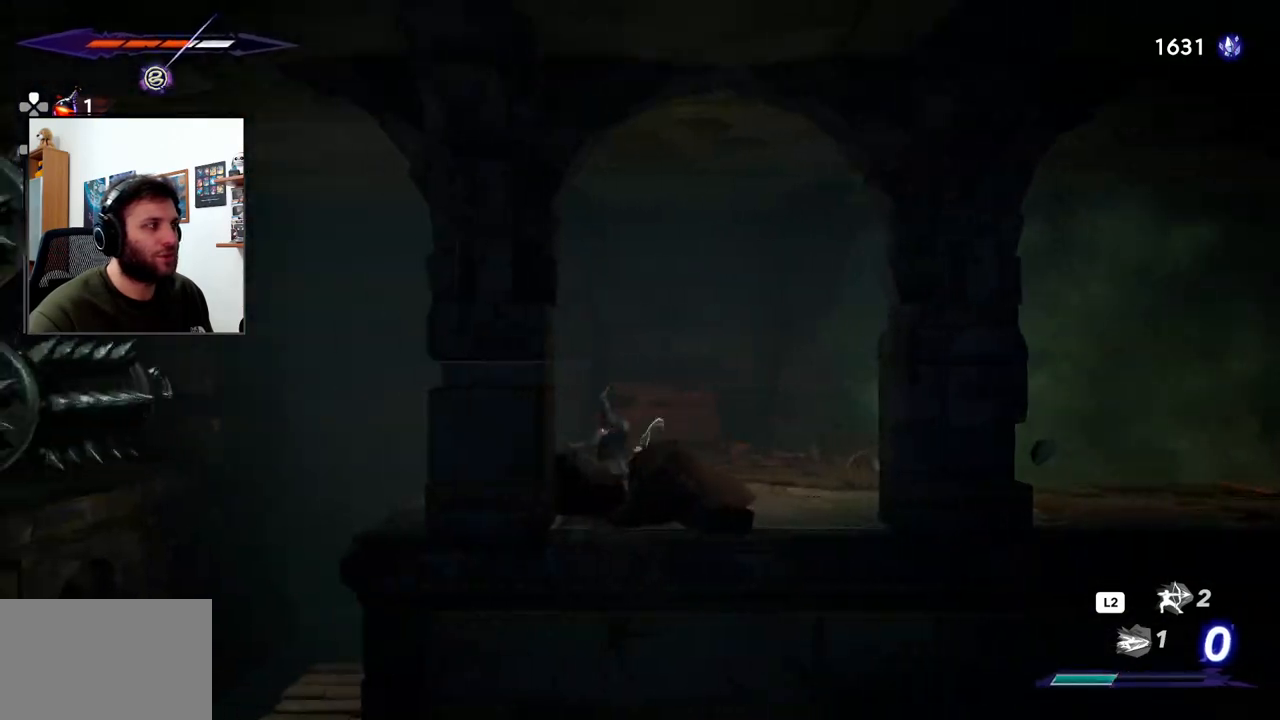
{"buttons": [], "left_stick": "right", "right_stick": "center", "events": [[383, "left_stick", "center"], [450, "left_stick", "right"]]}
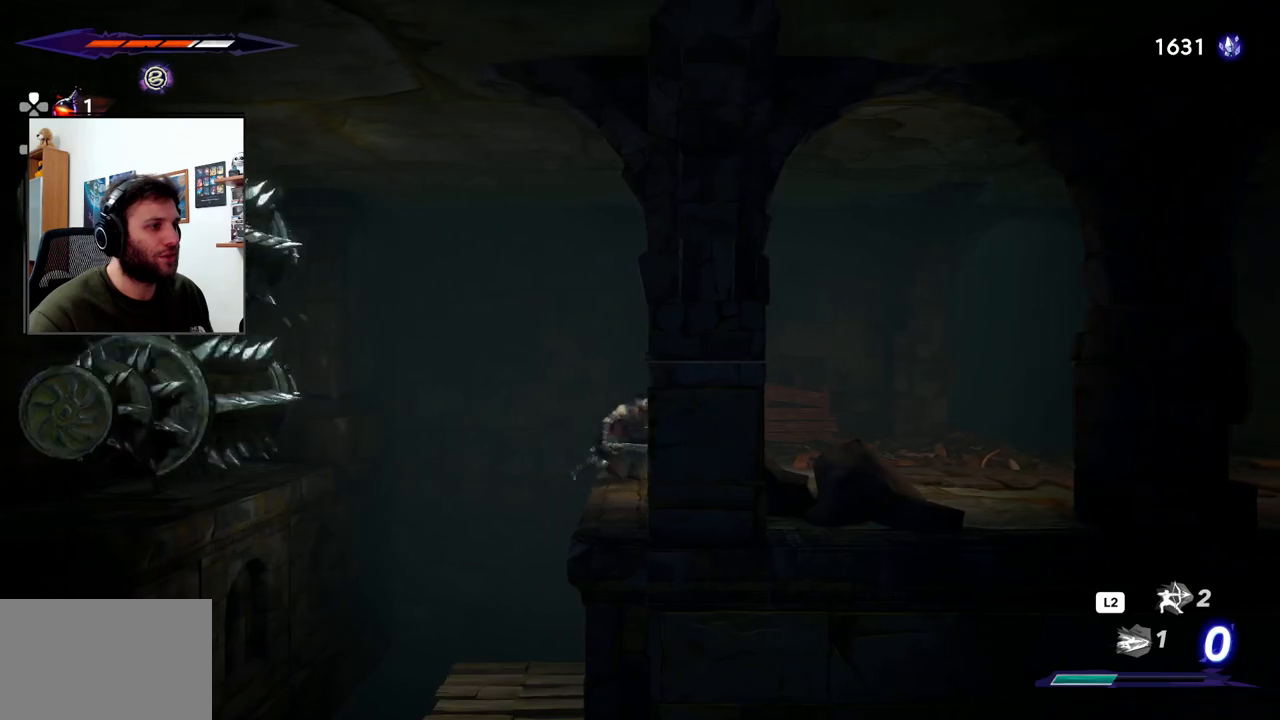
{"buttons": [], "left_stick": "right", "right_stick": "center", "events": []}
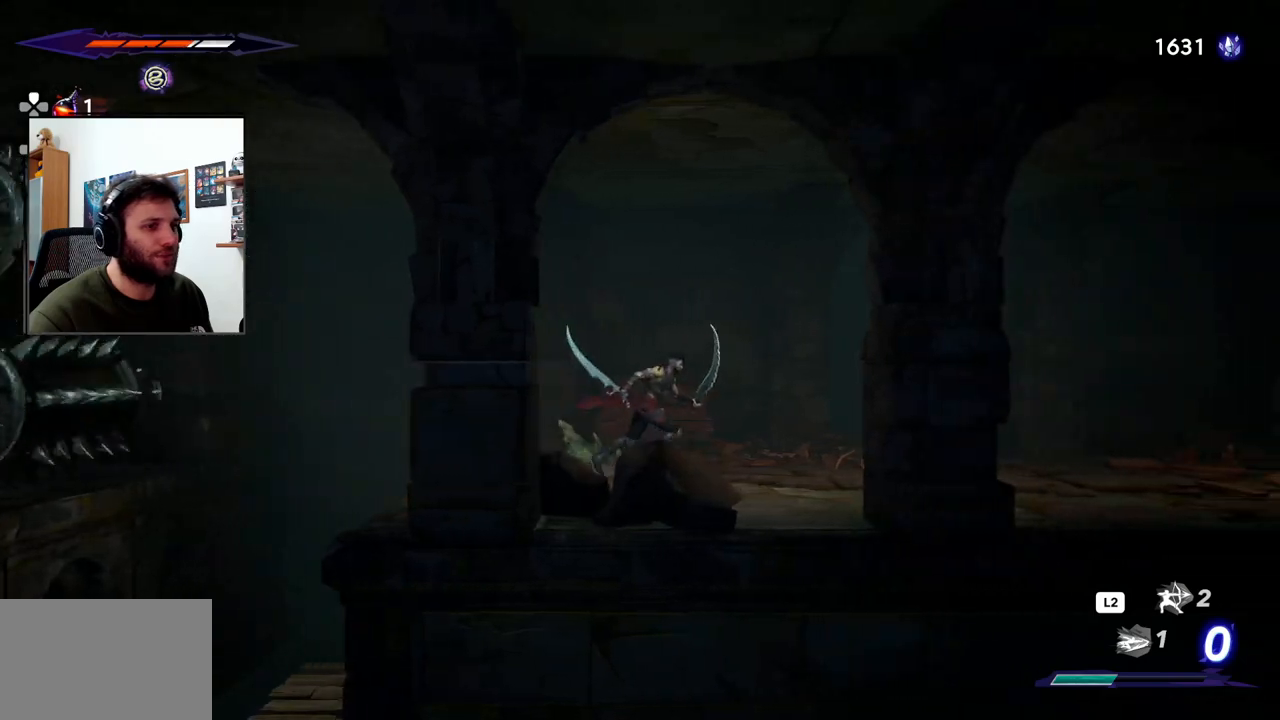
{"buttons": [], "left_stick": "right", "right_stick": "center", "events": []}
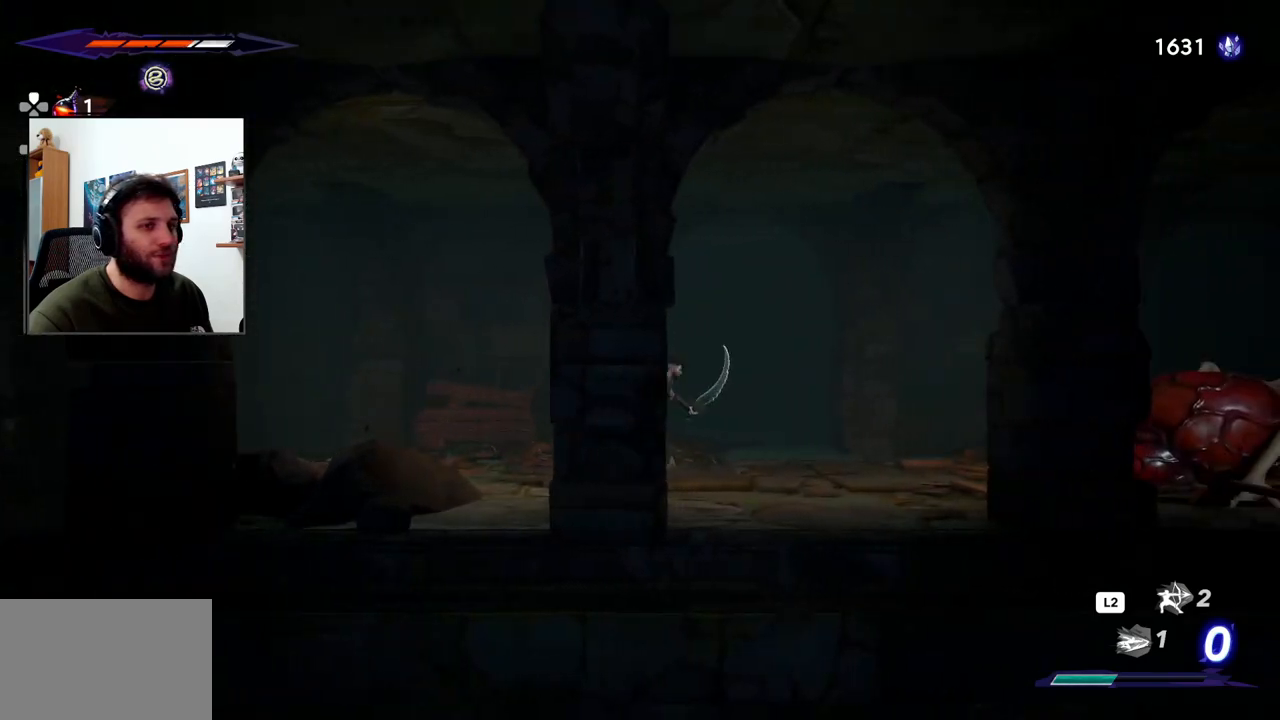
{"buttons": [], "left_stick": "right", "right_stick": "center", "events": []}
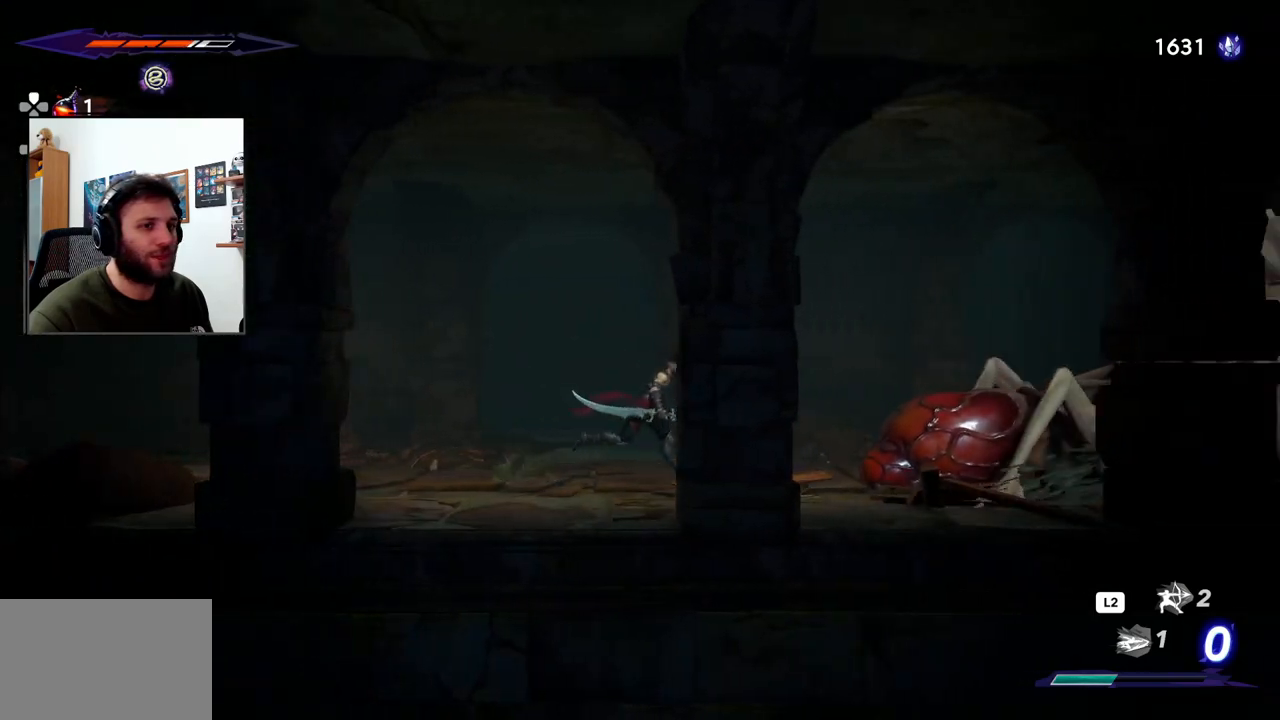
{"buttons": [], "left_stick": "right", "right_stick": "center", "events": [[17, "SQUARE", "down"], [133, "SQUARE", "up"], [200, "SQUARE", "down"], [300, "SQUARE", "up"], [367, "SQUARE", "down"], [467, "SQUARE", "up"]]}
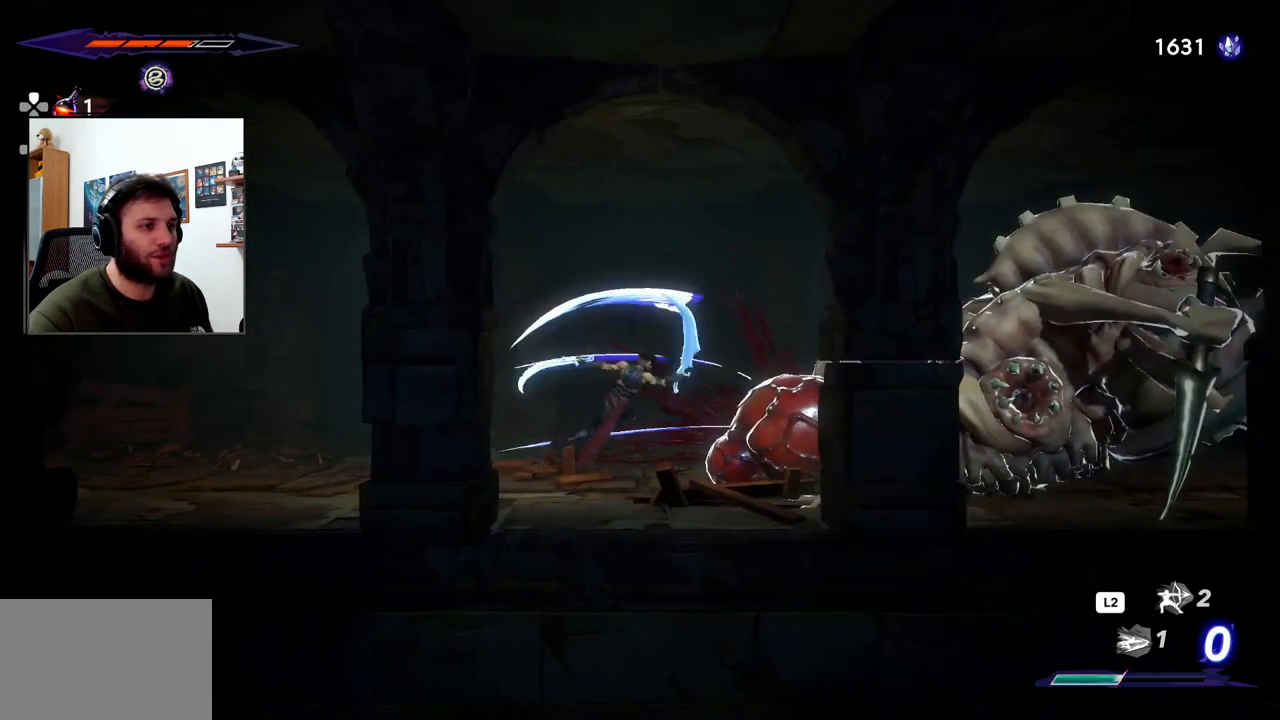
{"buttons": [], "left_stick": "center", "right_stick": "center", "events": [[33, "SQUARE", "down"], [100, "left_stick", "center"], [133, "SQUARE", "up"], [217, "SQUARE", "down"], [300, "SQUARE", "up"], [383, "SQUARE", "down"], [433, "SQUARE", "up"]]}
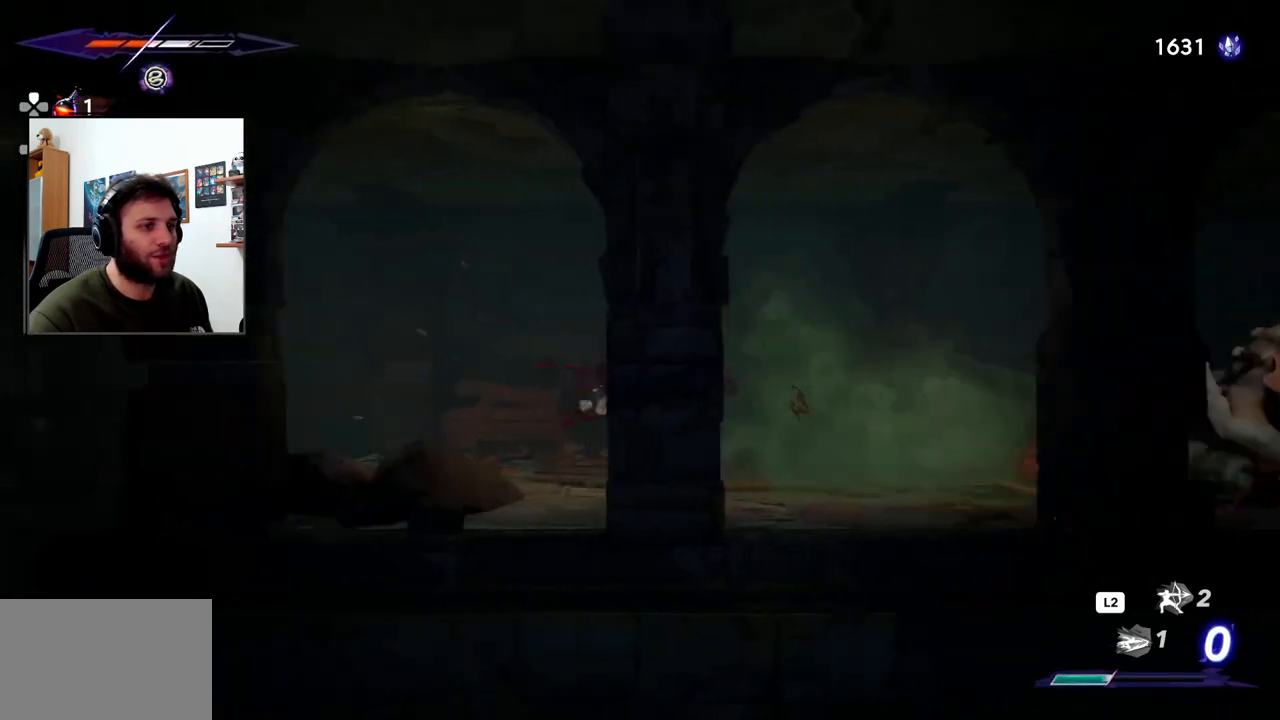
{"buttons": [], "left_stick": "right", "right_stick": "center", "events": [[17, "SQUARE", "down"], [100, "SQUARE", "up"], [167, "left_stick", "right"]]}
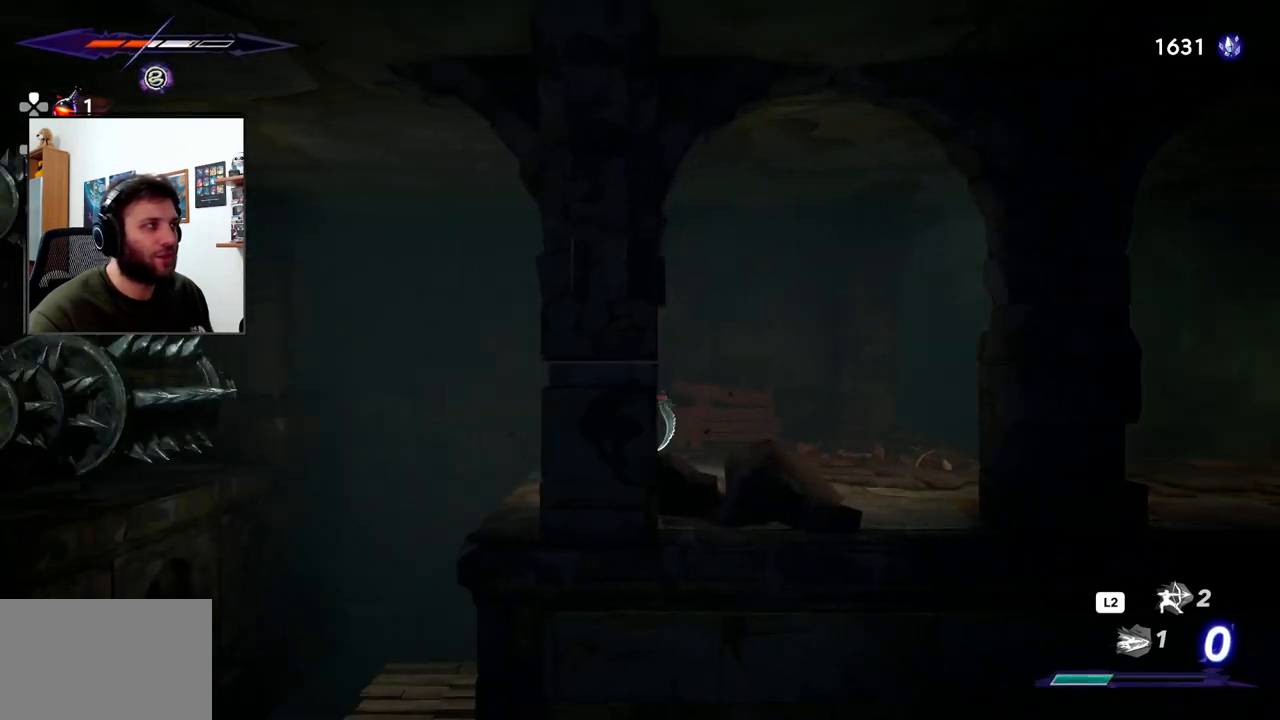
{"buttons": [], "left_stick": "right", "right_stick": "center", "events": []}
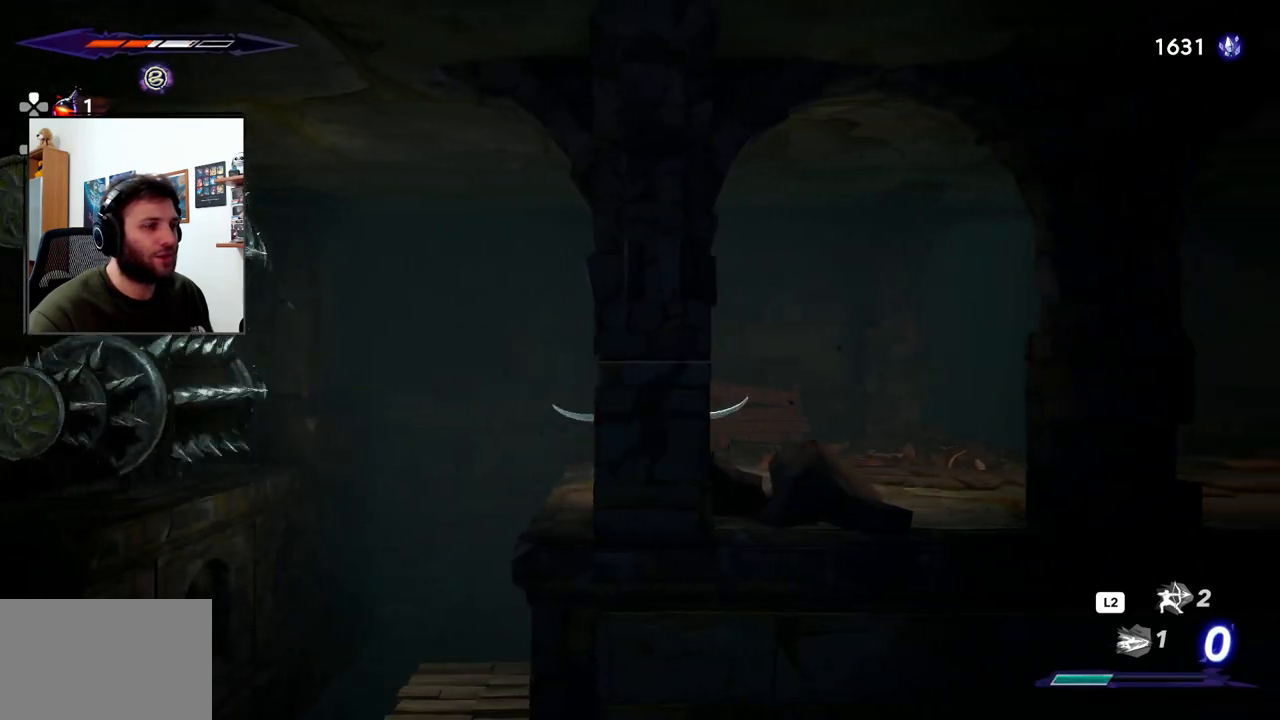
{"buttons": [], "left_stick": "right", "right_stick": "center", "events": []}
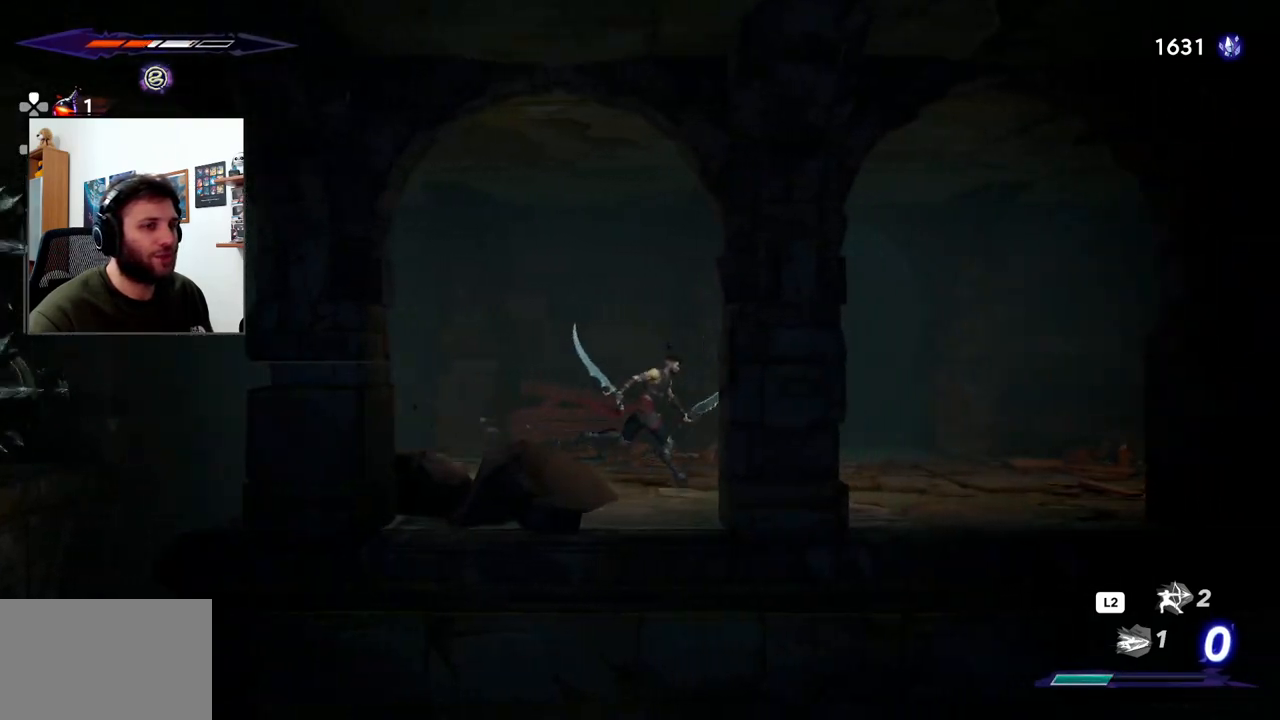
{"buttons": [], "left_stick": "right", "right_stick": "center", "events": []}
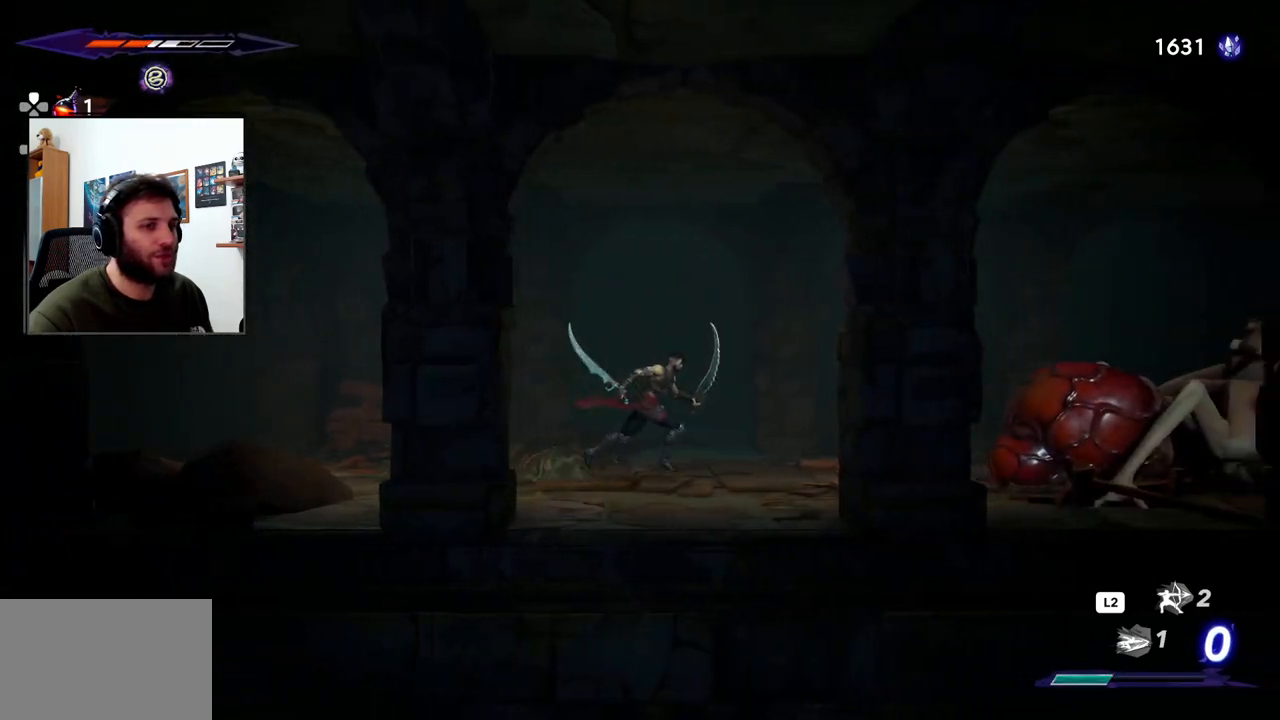
{"buttons": ["SQUARE"], "left_stick": "right", "right_stick": "center", "events": [[283, "SQUARE", "down"], [367, "SQUARE", "up"], [450, "SQUARE", "down"]]}
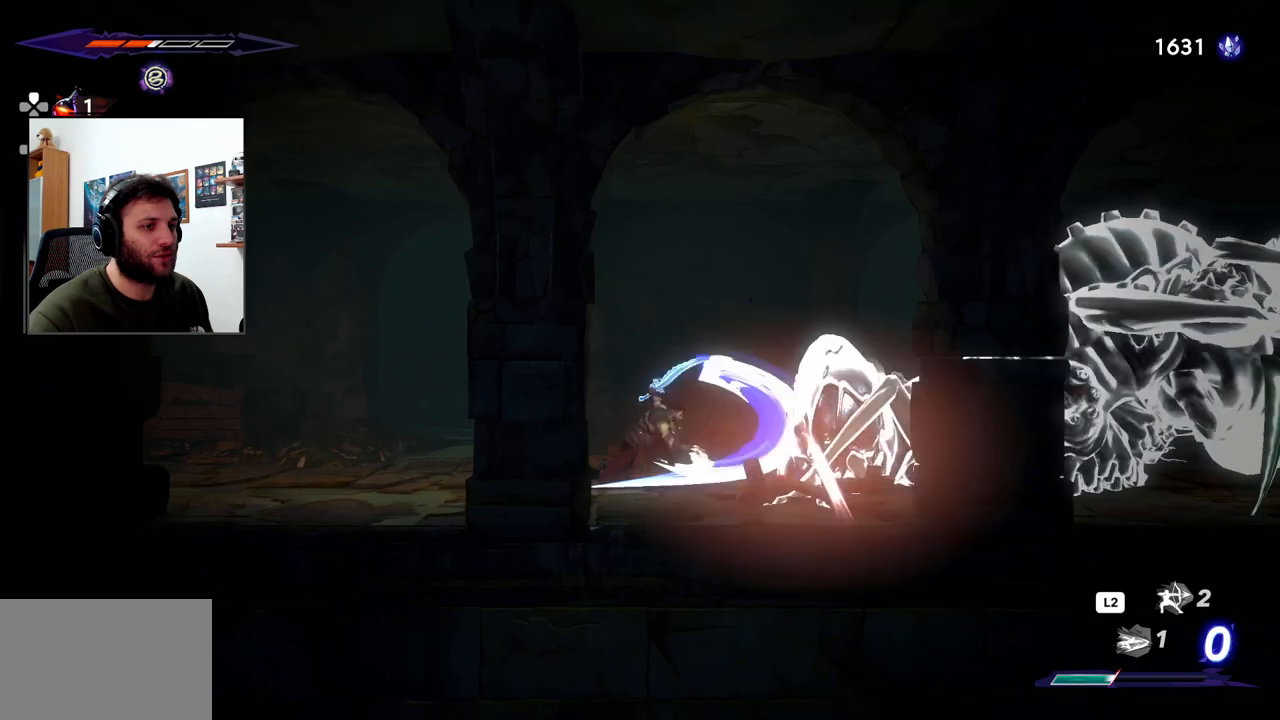
{"buttons": [], "left_stick": "center", "right_stick": "center", "events": [[17, "left_stick", "center"], [33, "SQUARE", "up"], [117, "SQUARE", "down"], [200, "SQUARE", "up"], [283, "SQUARE", "down"], [333, "SQUARE", "up"]]}
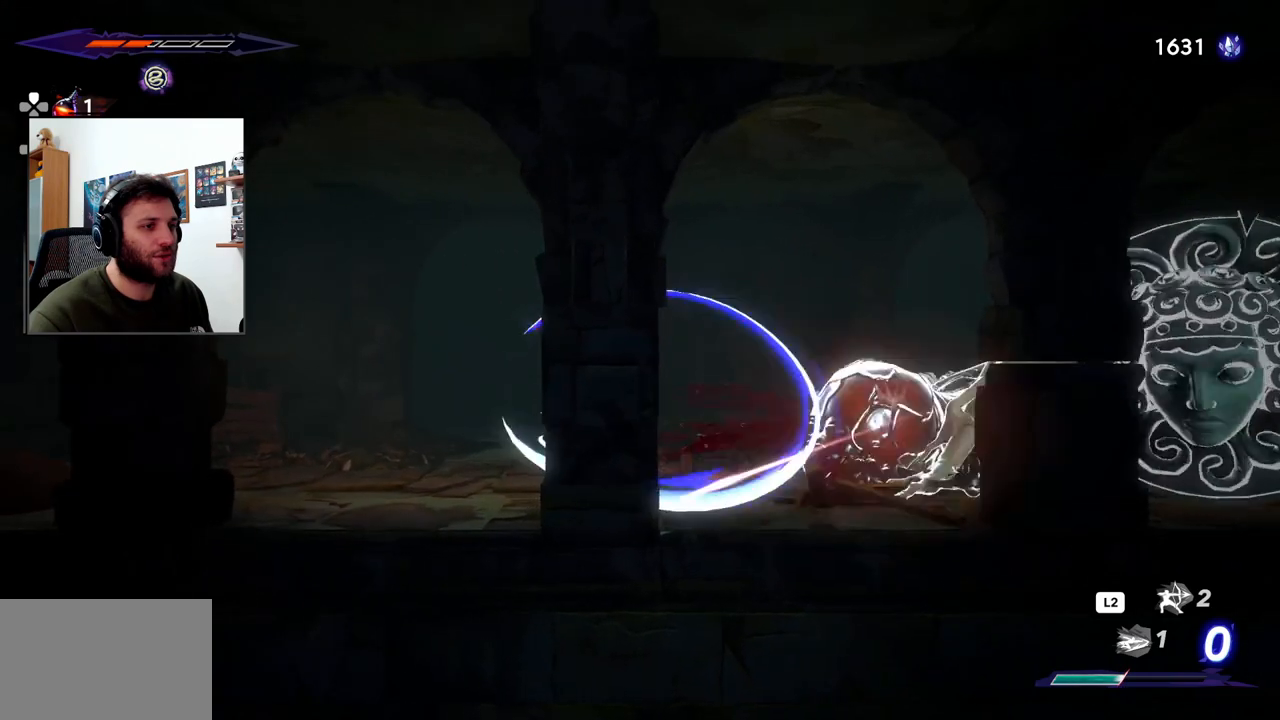
{"buttons": [], "left_stick": "left", "right_stick": "center", "events": [[483, "left_stick", "left"]]}
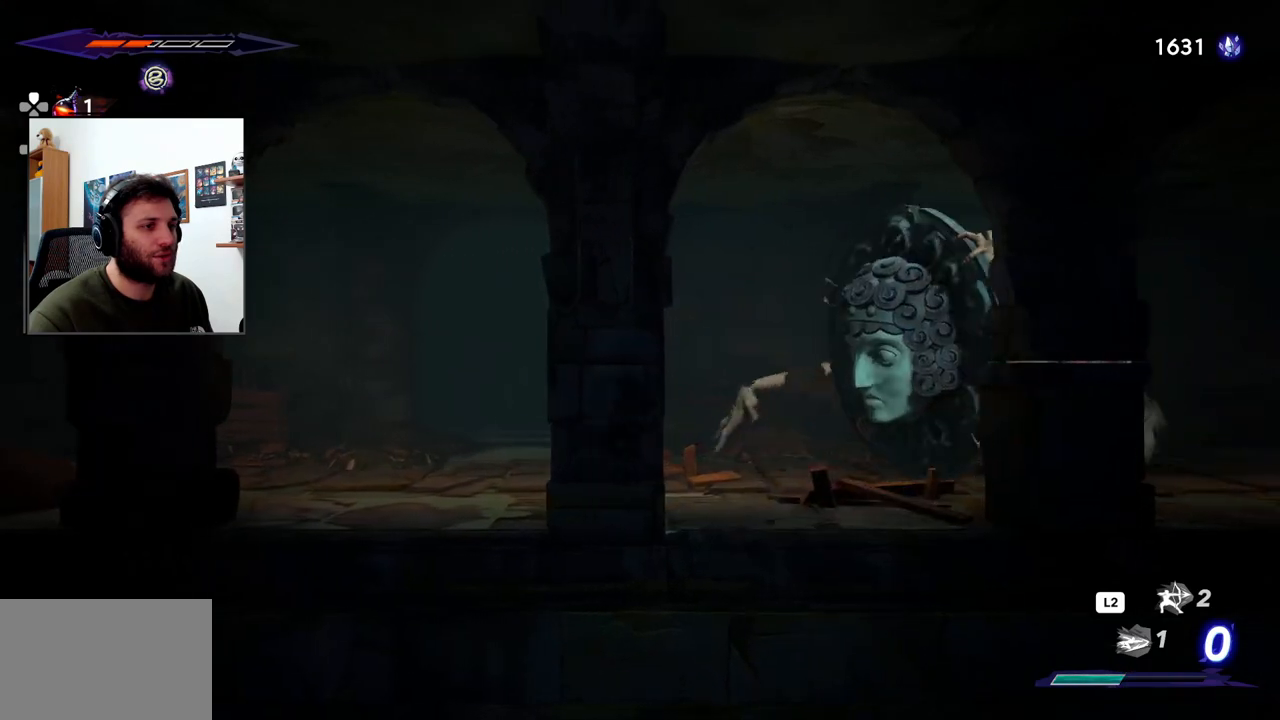
{"buttons": [], "left_stick": "right", "right_stick": "center", "events": [[333, "left_stick", "center"], [400, "left_stick", "right"]]}
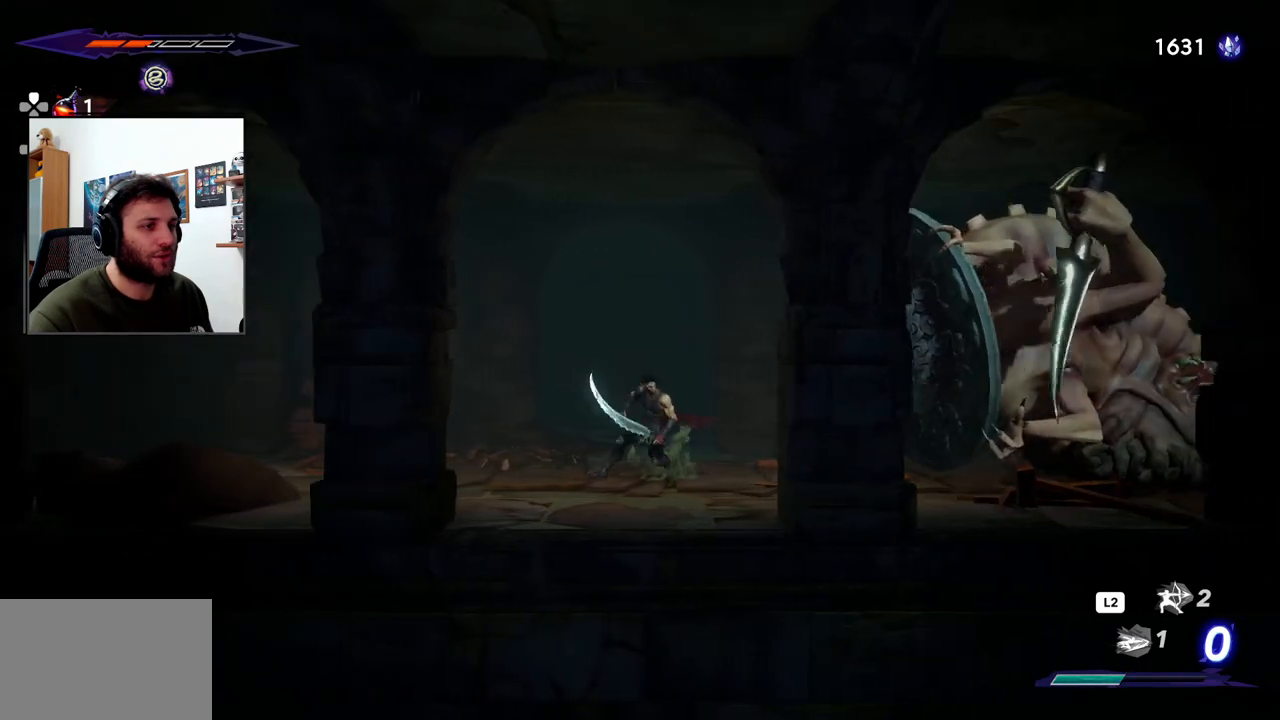
{"buttons": [], "left_stick": "left", "right_stick": "center", "events": [[150, "L1", "down"], [150, "left_stick", "left"], [250, "L1", "up"]]}
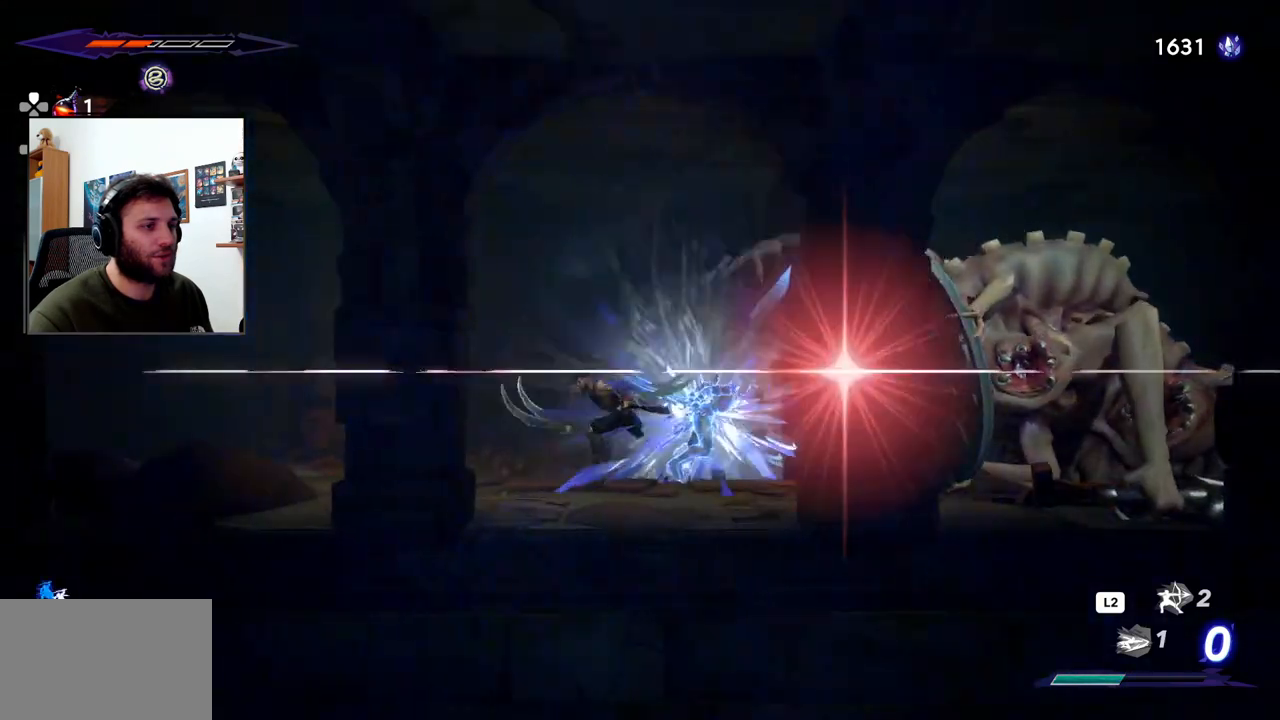
{"buttons": [], "left_stick": "left", "right_stick": "center", "events": []}
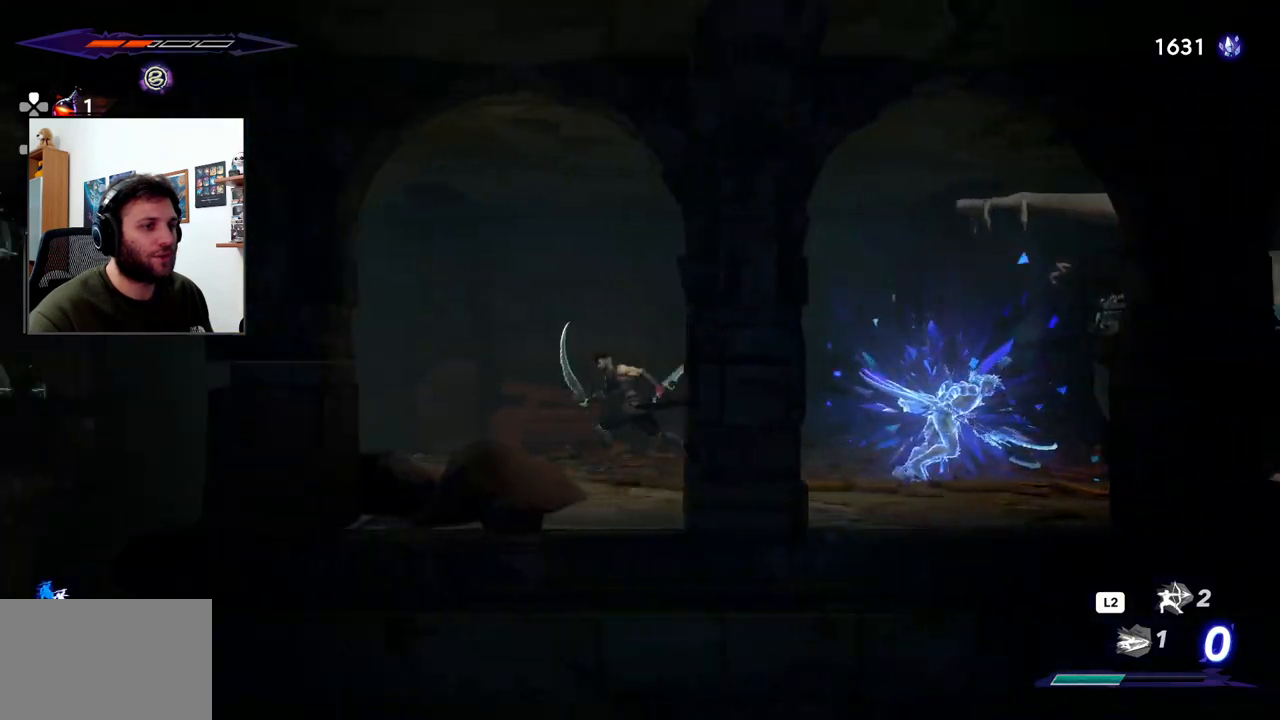
{"buttons": [], "left_stick": "left", "right_stick": "center", "events": []}
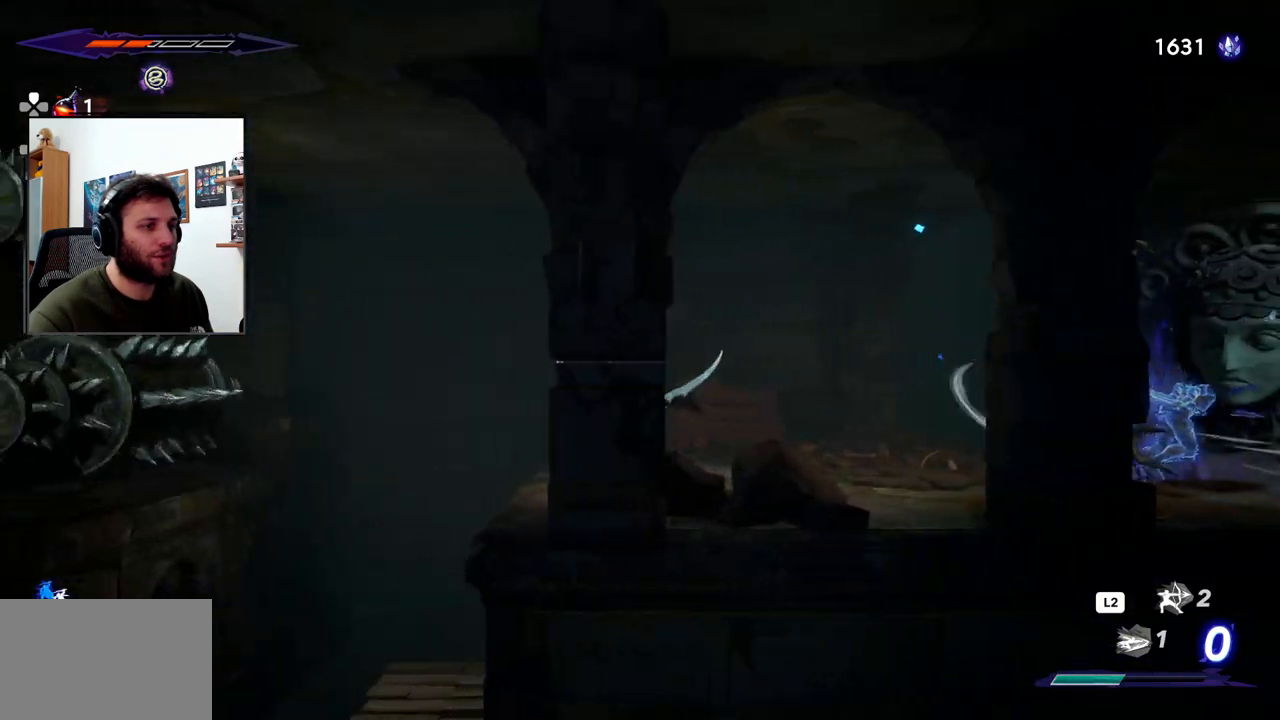
{"buttons": [], "left_stick": "right", "right_stick": "center", "events": [[450, "left_stick", "right"]]}
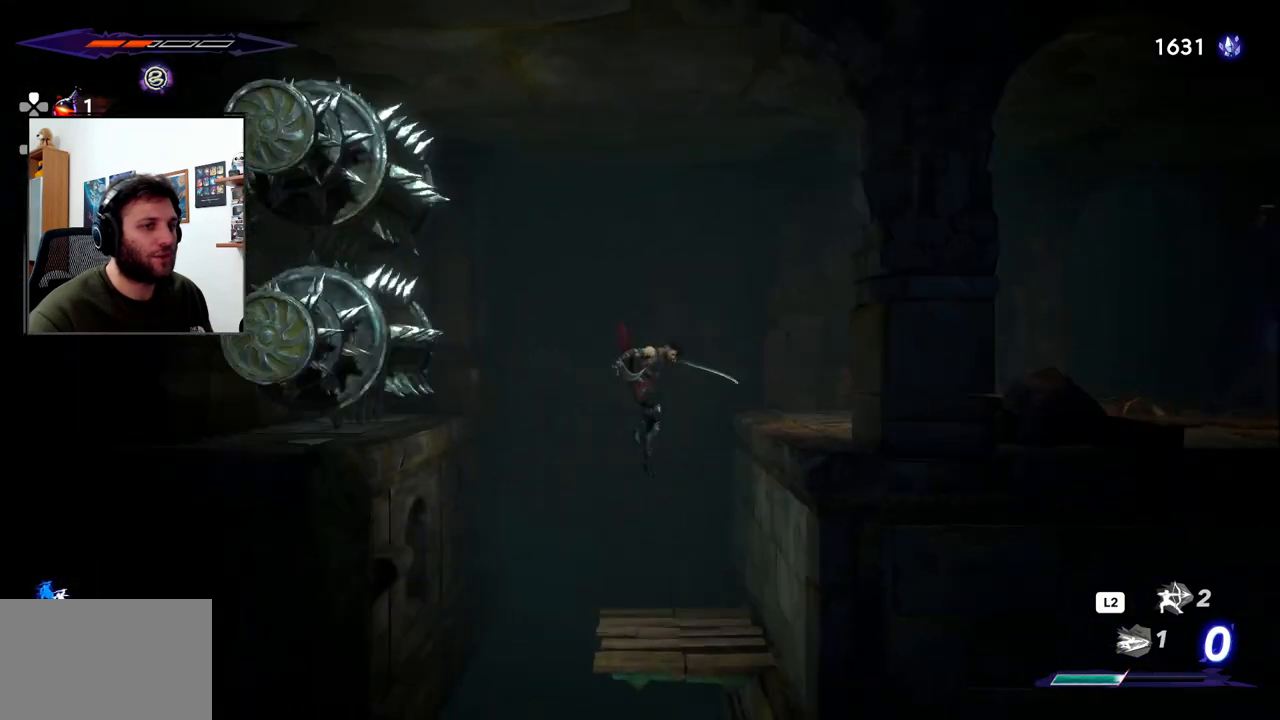
{"buttons": [], "left_stick": "center", "right_stick": "center", "events": [[217, "left_stick", "center"]]}
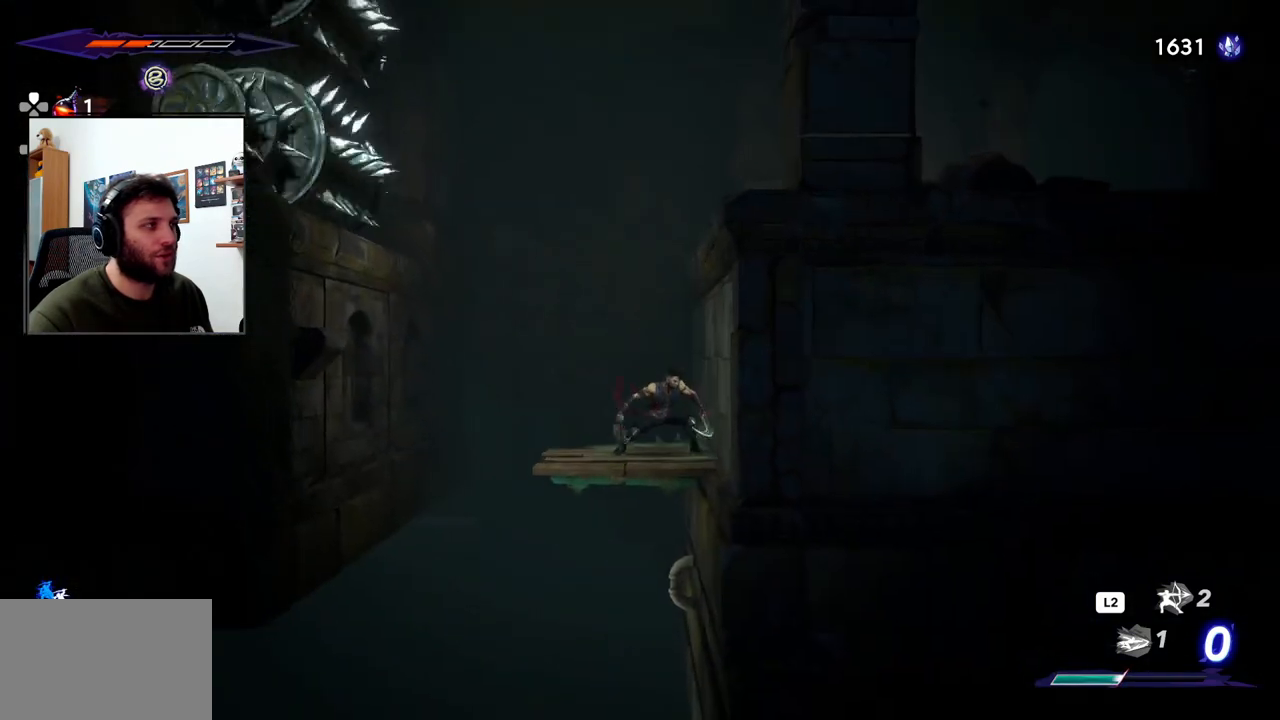
{"buttons": [], "left_stick": "center", "right_stick": "center", "events": [[383, "DPAD_UP", "down"], [500, "DPAD_UP", "up"]]}
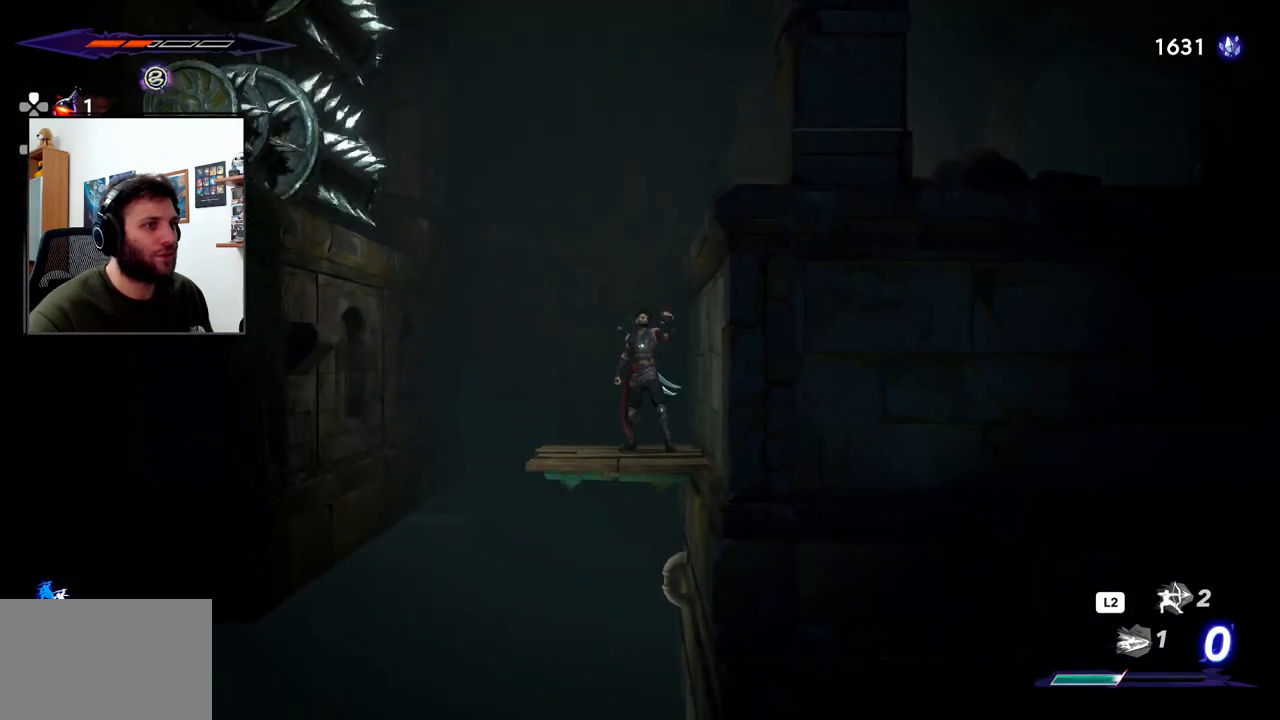
{"buttons": [], "left_stick": "center", "right_stick": "up-right", "events": [[283, "right_stick", "right"], [500, "right_stick", "up-right"]]}
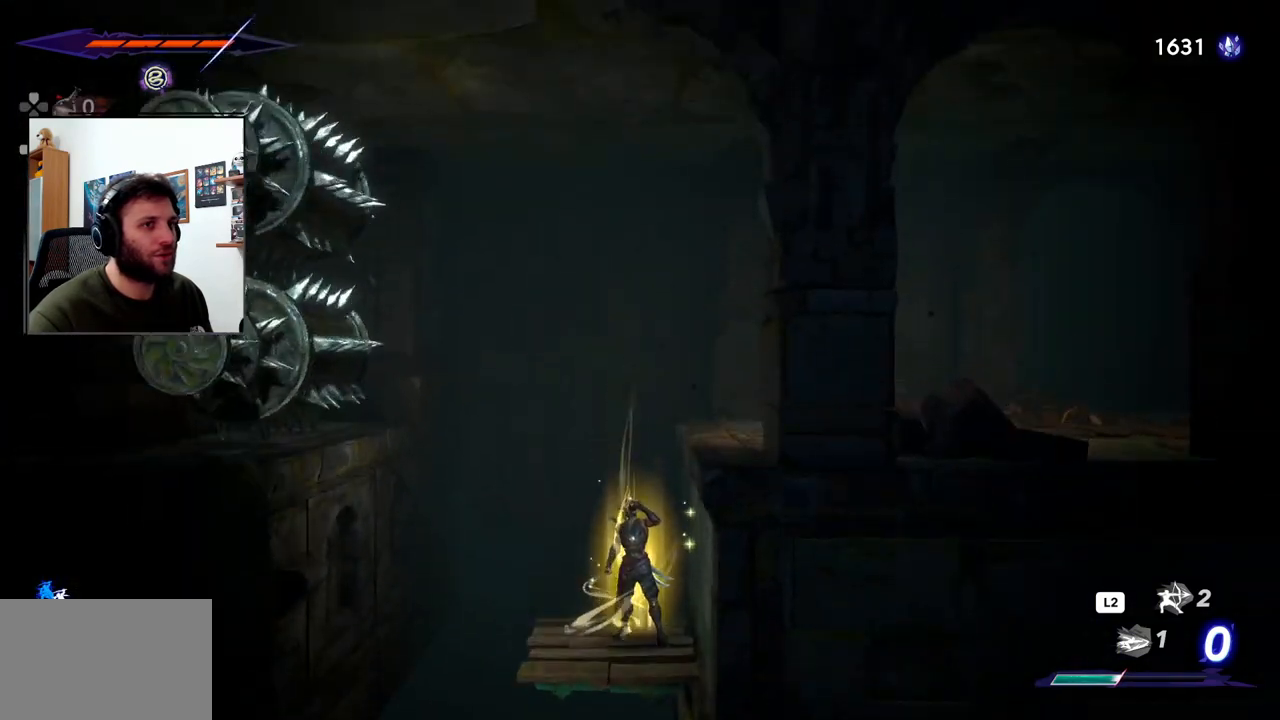
{"buttons": ["CROSS"], "left_stick": "right", "right_stick": "center", "events": [[267, "right_stick", "center"], [300, "CROSS", "down"], [333, "left_stick", "right"]]}
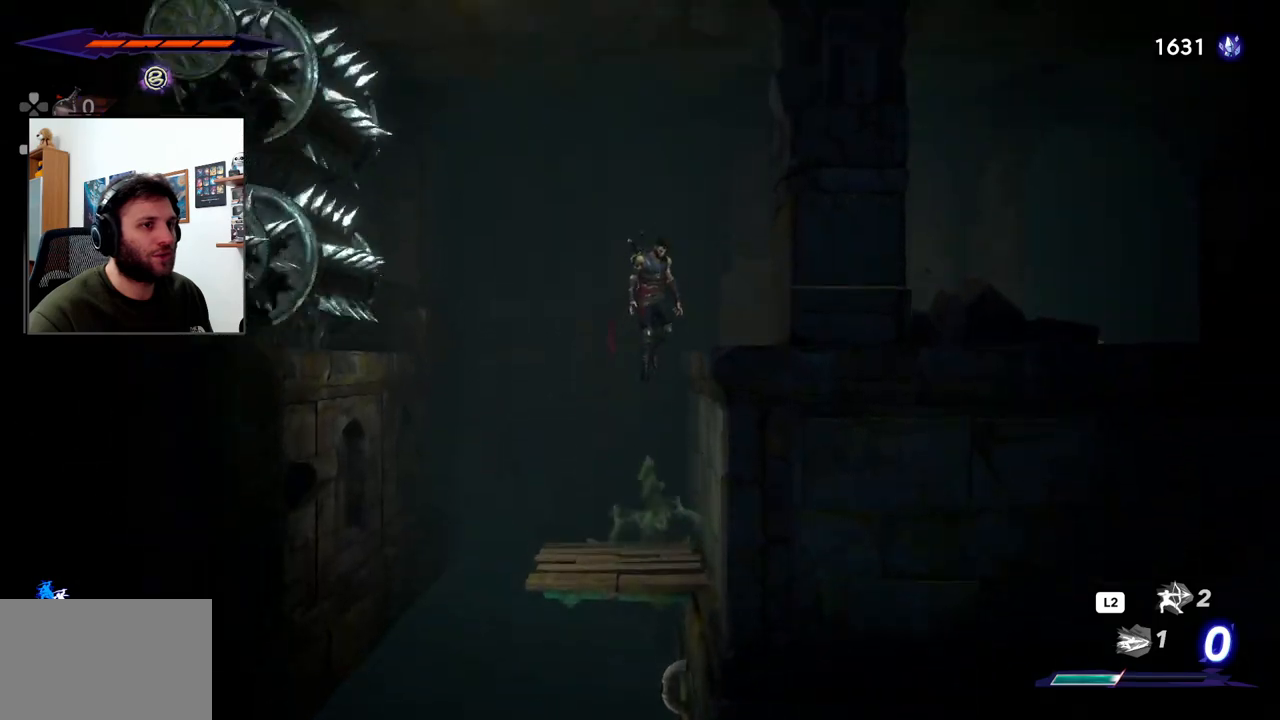
{"buttons": [], "left_stick": "right", "right_stick": "center", "events": [[183, "CROSS", "up"]]}